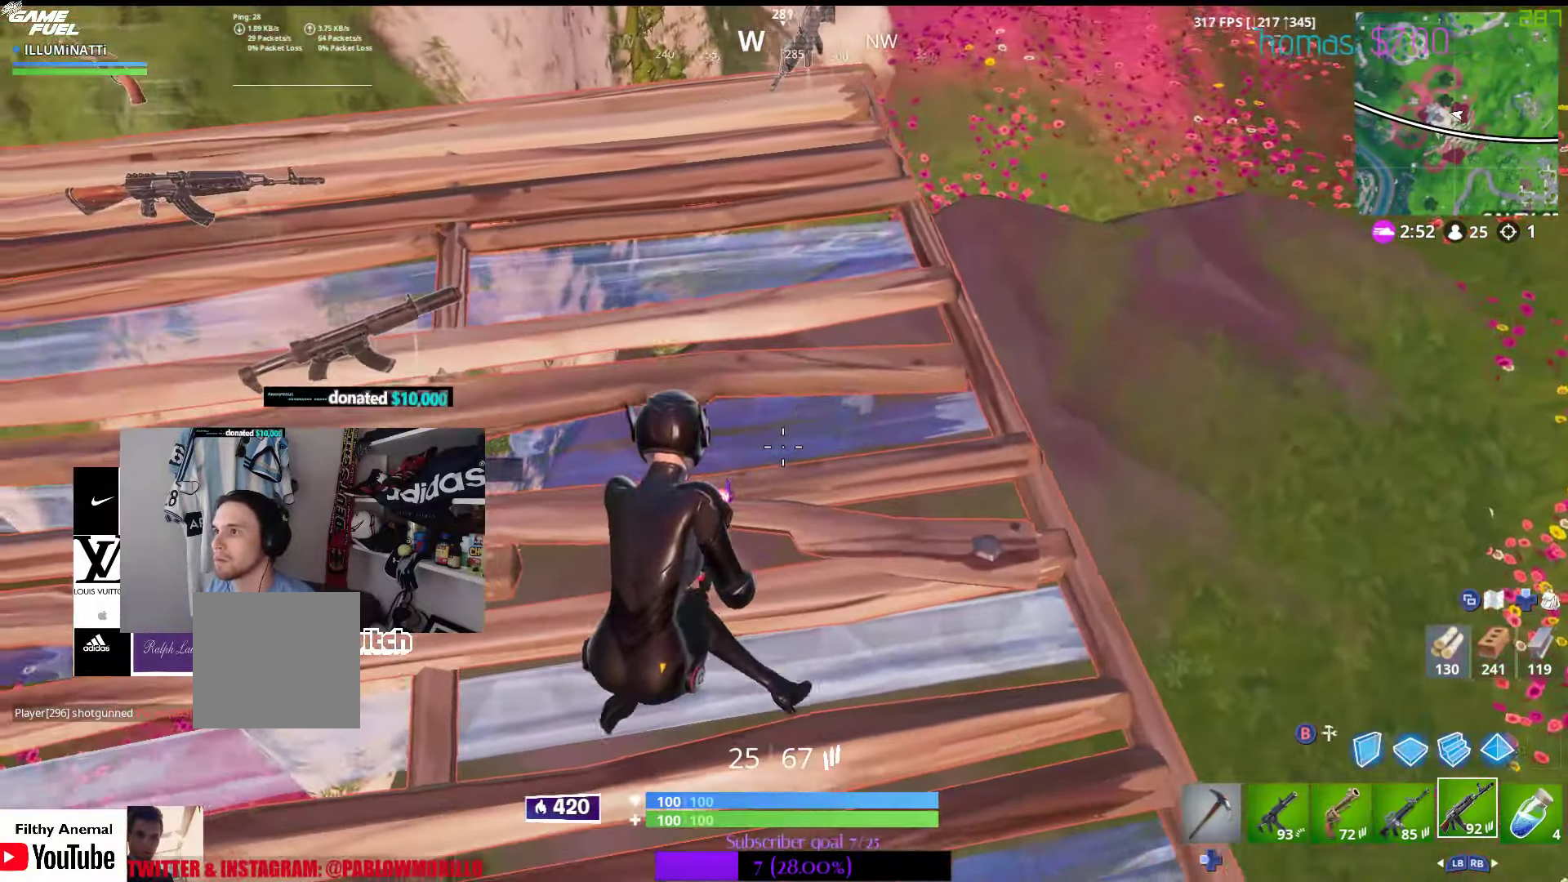
Gameplay with a controller (Xbox layout); each line is a JSON object with the inputs held at the frame after it. "events" lists button and stick changes between this image and that frame as [ms after this image, input, new state], when the widget could be followed in between.
{"buttons": [], "left_stick": "left", "right_stick": "center", "events": [[17, "right_stick", "up"], [217, "right_stick", "center"], [334, "L1", "down"], [500, "L1", "up"]]}
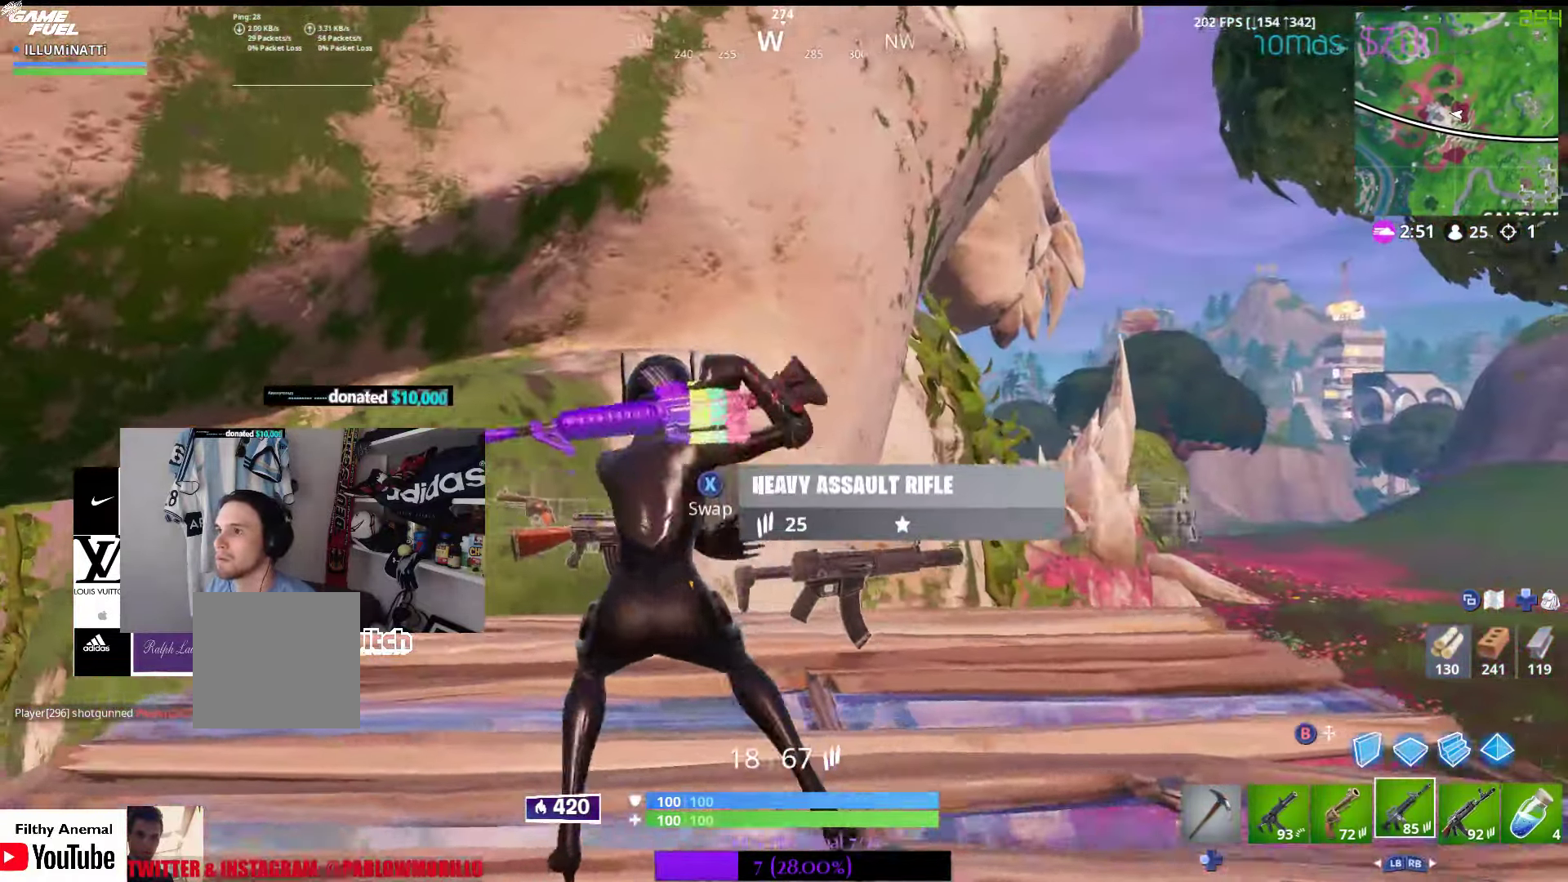
{"buttons": [], "left_stick": "down", "right_stick": "down-left", "events": [[67, "right_stick", "down-left"], [267, "right_stick", "center"], [350, "right_stick", "down-left"], [500, "left_stick", "down"]]}
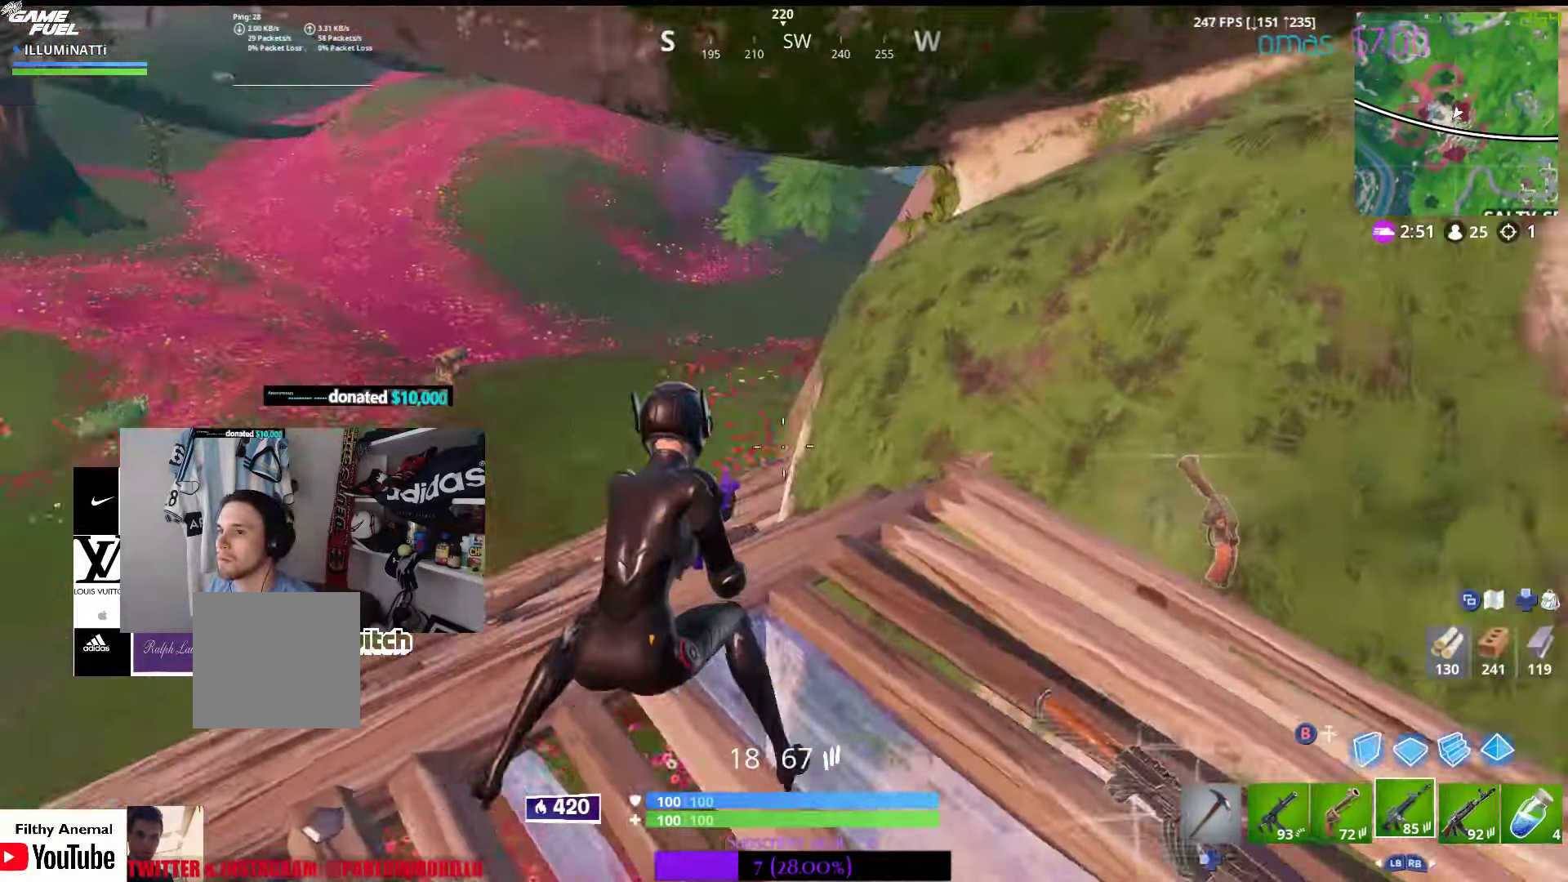
{"buttons": [], "left_stick": "down-left", "right_stick": "center", "events": [[34, "right_stick", "center"], [250, "left_stick", "down-left"]]}
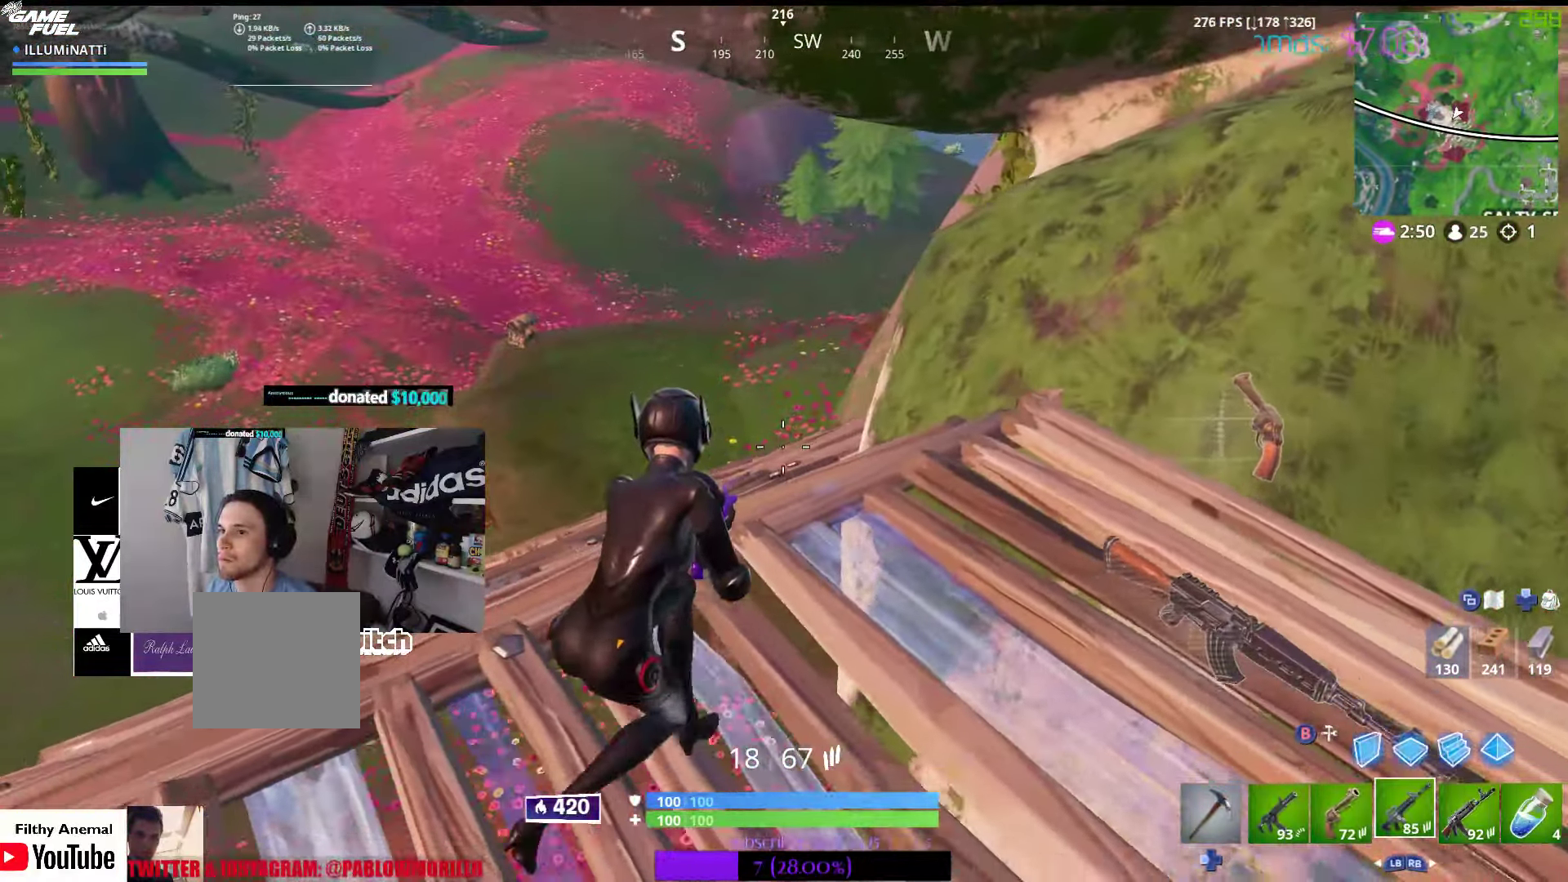
{"buttons": [], "left_stick": "down-right", "right_stick": "down-right", "events": [[84, "R3", "down"], [250, "left_stick", "down-right"], [267, "R3", "up"], [317, "right_stick", "down-right"]]}
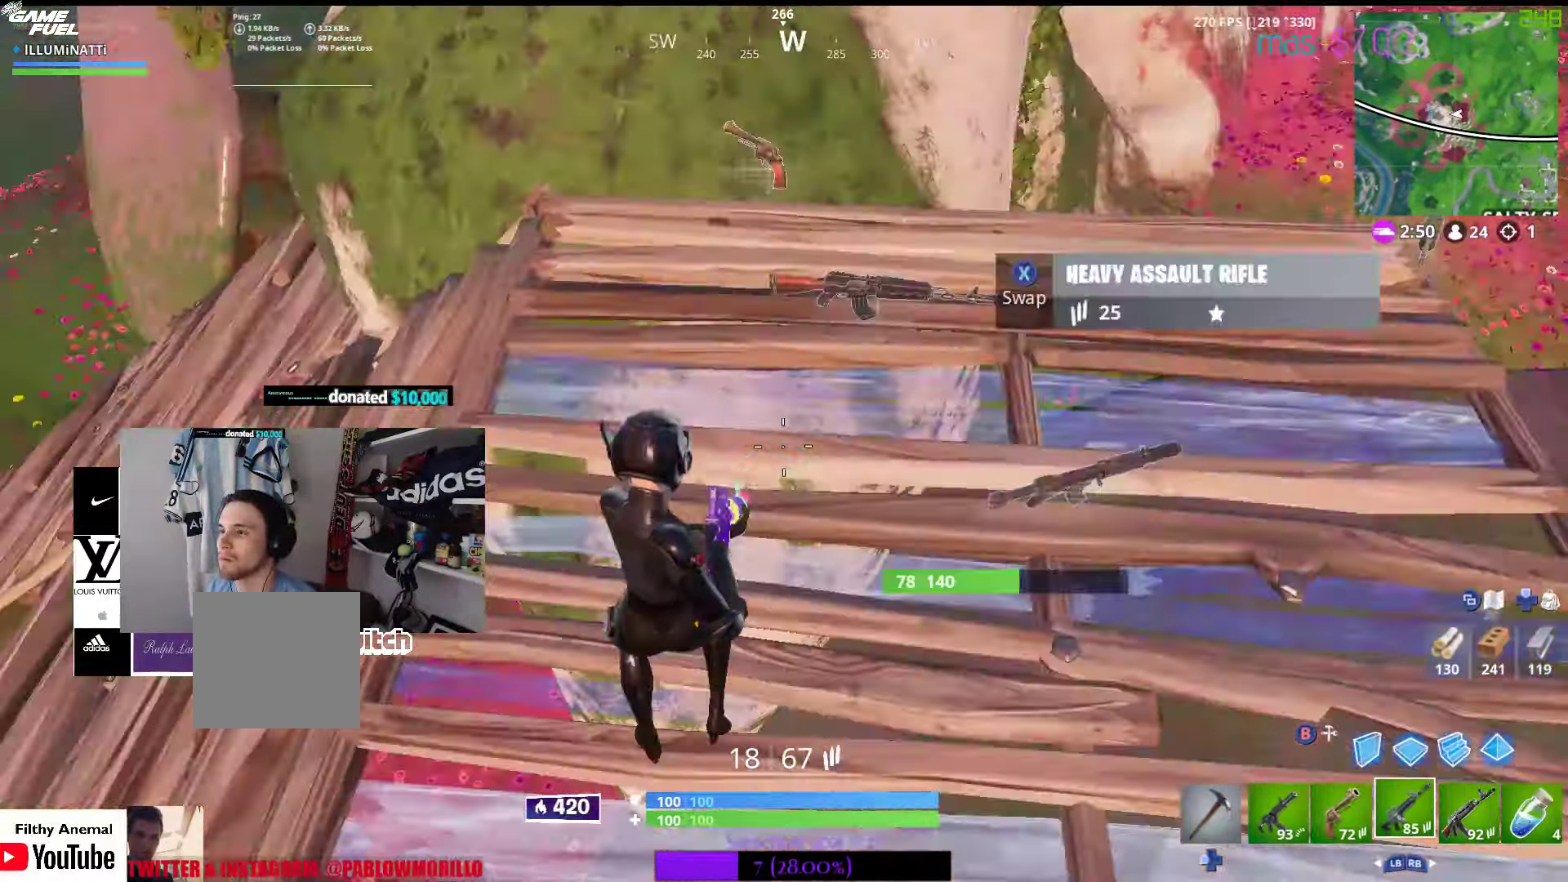
{"buttons": ["A"], "left_stick": "center", "right_stick": "center", "events": [[50, "right_stick", "center"], [167, "B", "down"], [200, "left_stick", "center"], [267, "B", "up"], [383, "R2", "down"], [416, "A", "down"], [483, "R2", "up"]]}
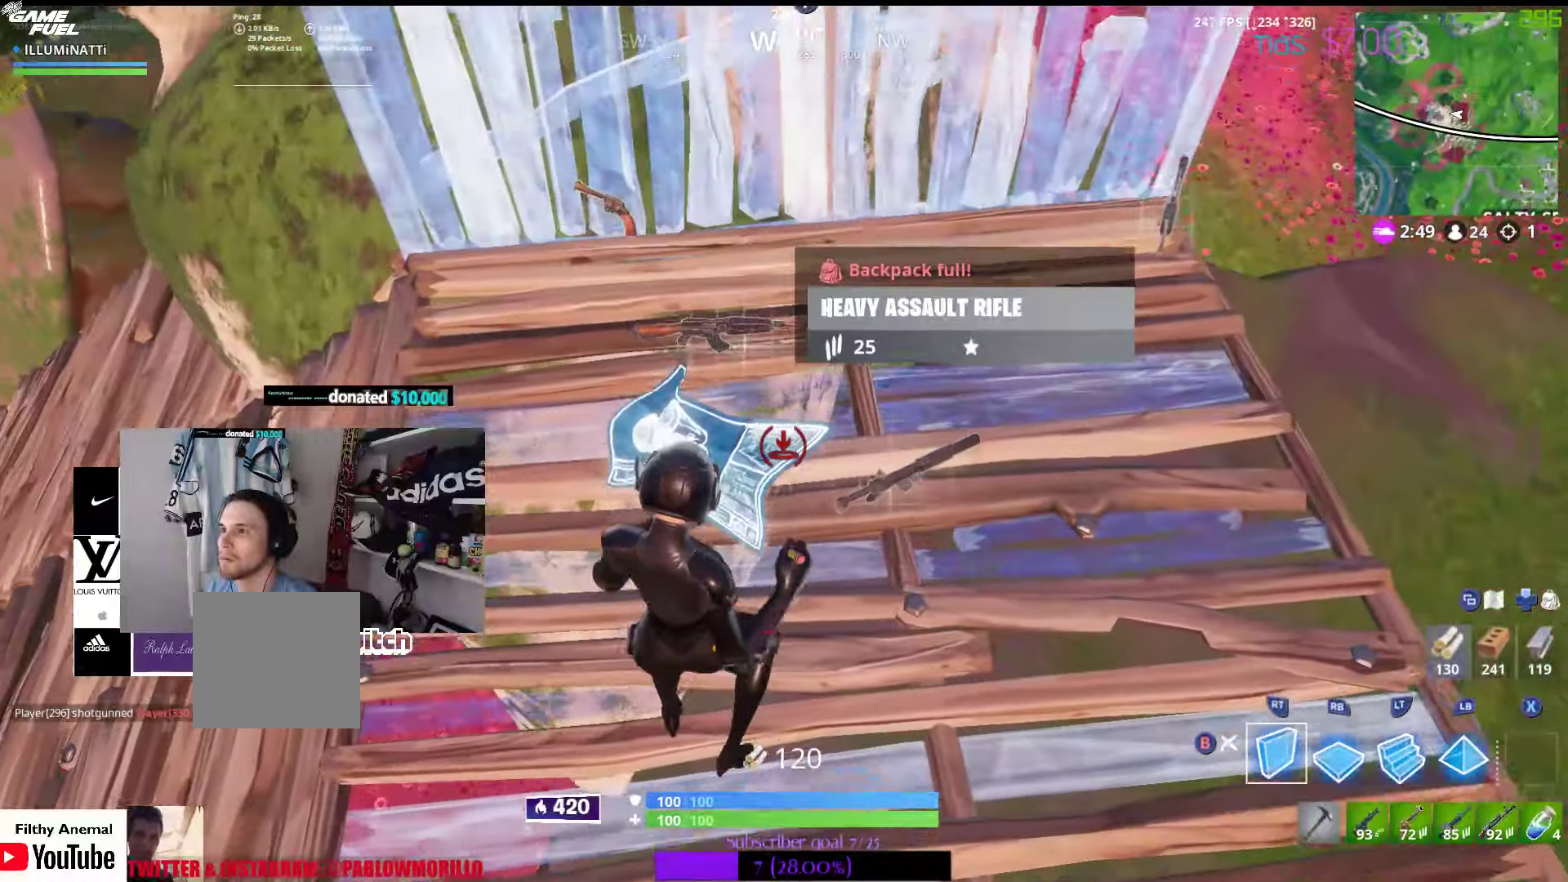
{"buttons": ["B"], "left_stick": "up", "right_stick": "center", "events": [[16, "A", "up"], [133, "left_stick", "up"], [150, "L2", "down"], [233, "right_stick", "up"], [283, "L2", "up"], [433, "right_stick", "center"], [450, "B", "down"]]}
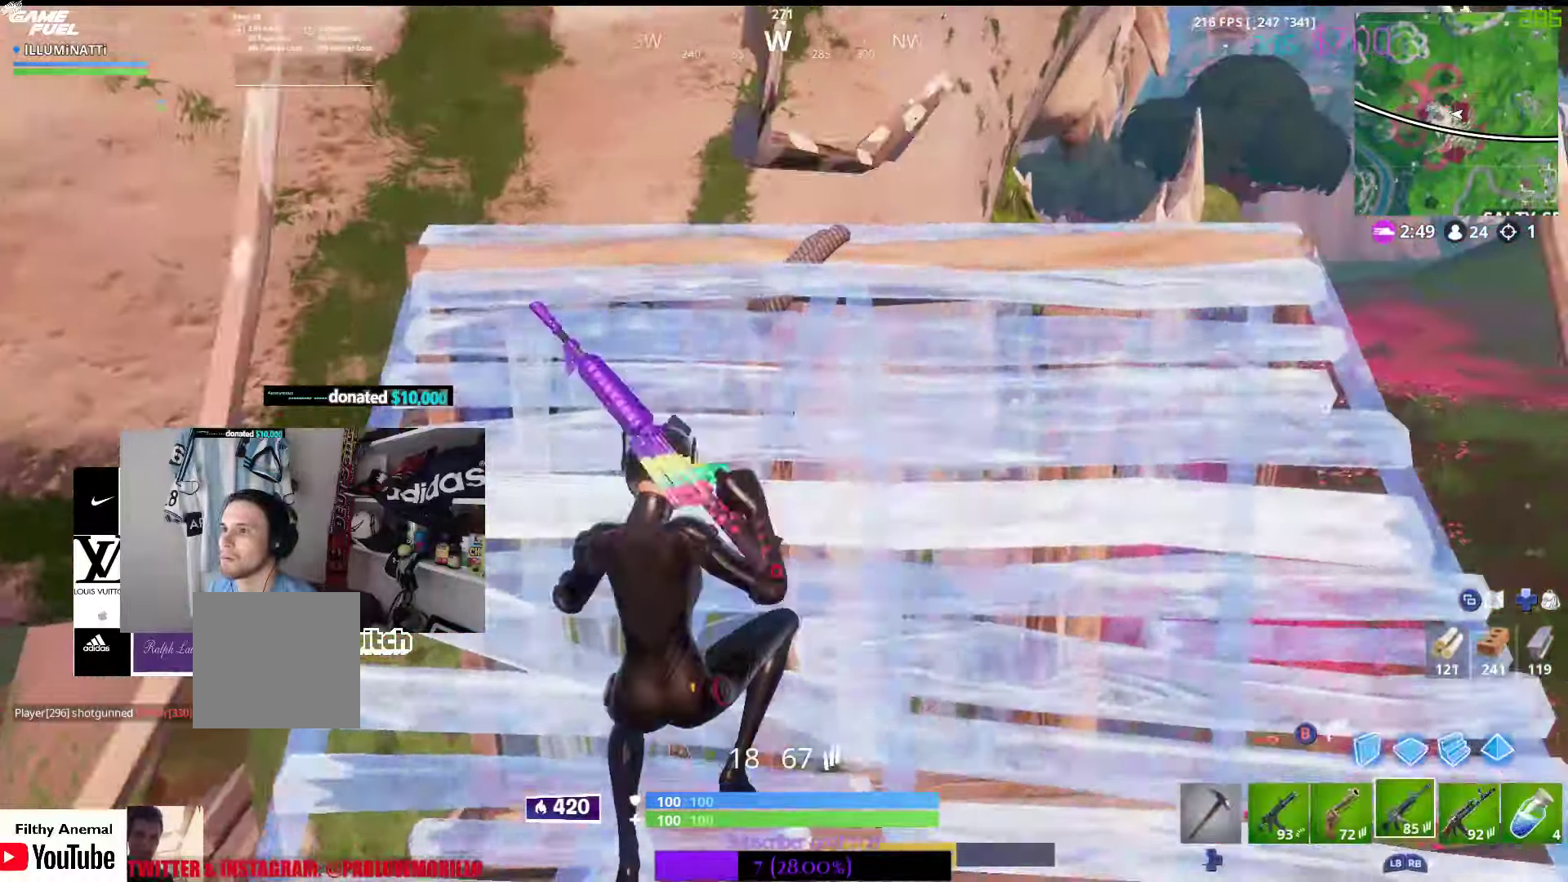
{"buttons": [], "left_stick": "down", "right_stick": "center", "events": [[50, "B", "up"], [233, "right_stick", "up-left"], [383, "right_stick", "center"], [466, "left_stick", "down"]]}
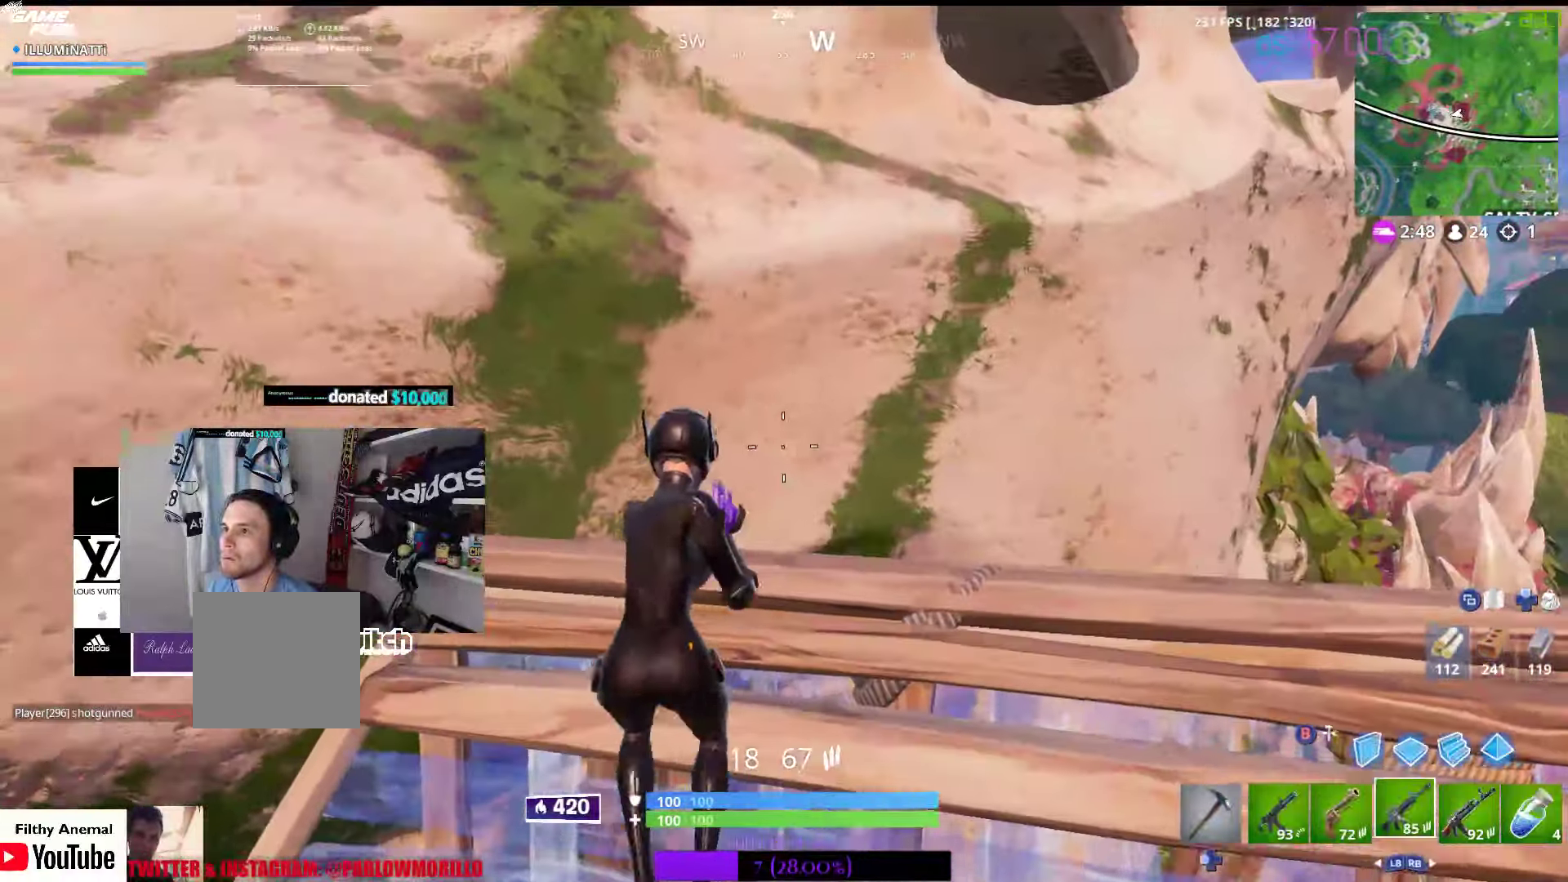
{"buttons": ["A"], "left_stick": "down", "right_stick": "center", "events": [[216, "B", "down"], [316, "B", "up"], [483, "A", "down"]]}
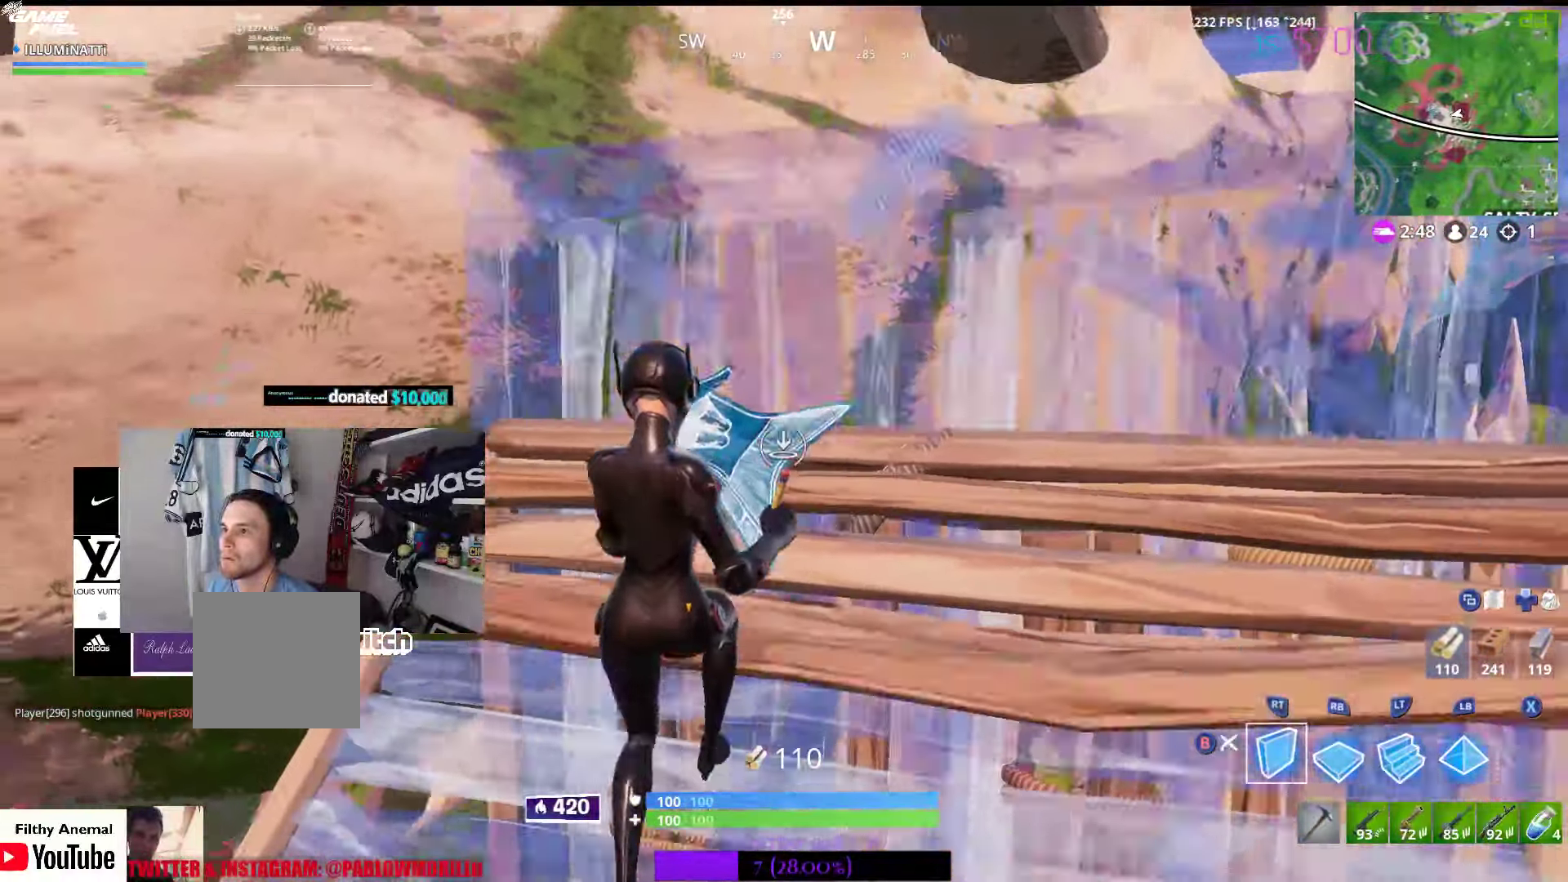
{"buttons": [], "left_stick": "center", "right_stick": "up", "events": [[50, "R2", "down"], [116, "A", "up"], [216, "R2", "up"], [250, "right_stick", "down"], [400, "R1", "down"], [400, "R2", "down"], [500, "R1", "up"], [500, "R2", "up"], [500, "left_stick", "center"], [500, "right_stick", "up"]]}
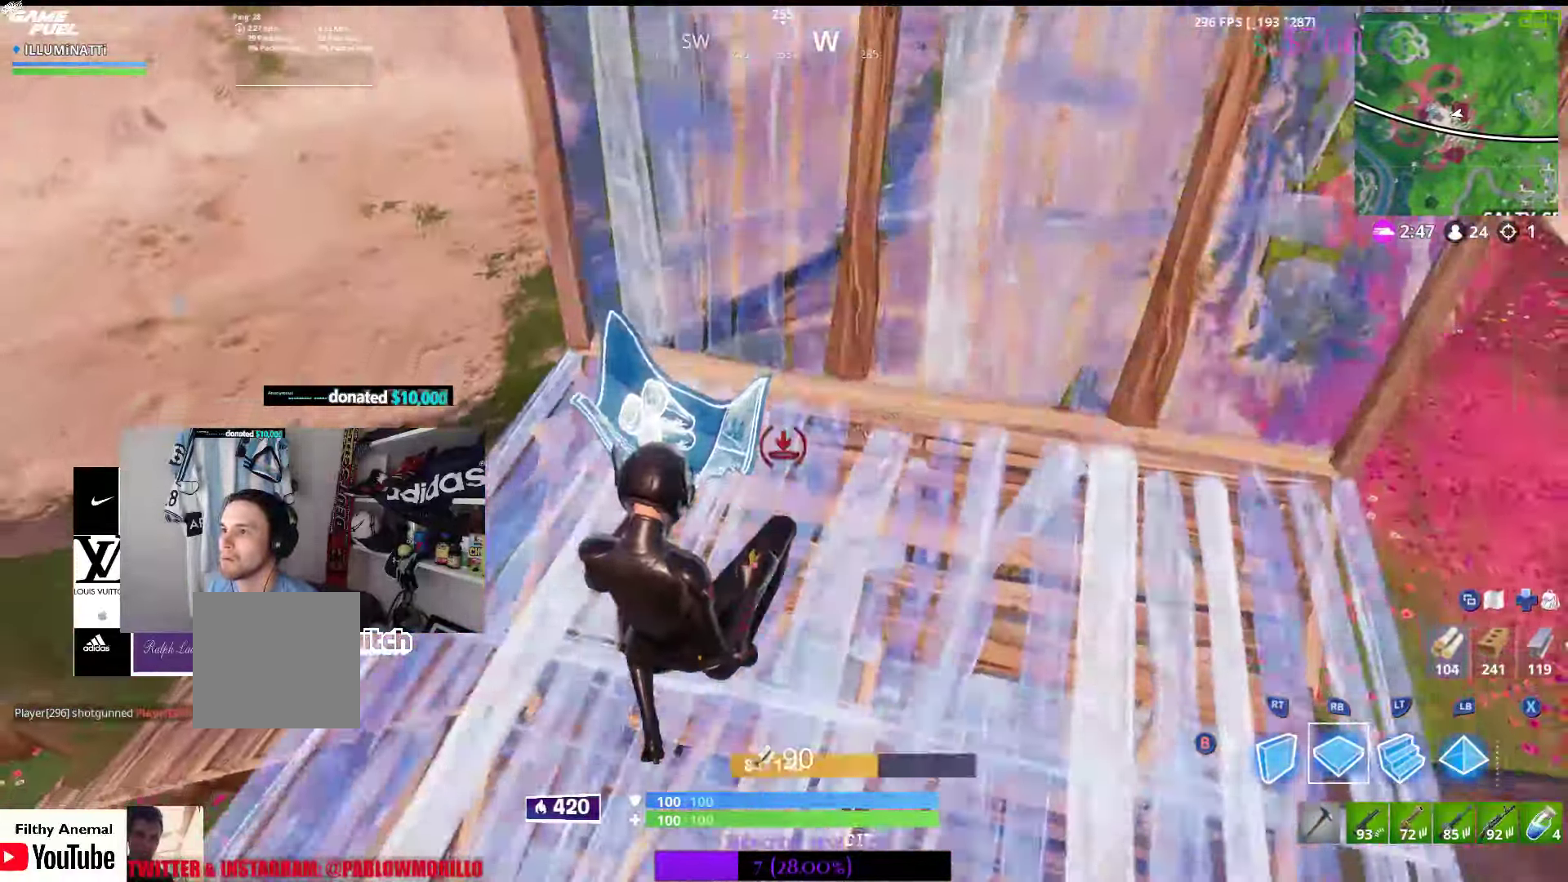
{"buttons": [], "left_stick": "up", "right_stick": "center", "events": [[50, "left_stick", "up"], [66, "L2", "down"], [233, "right_stick", "center"], [250, "L2", "up"], [266, "B", "down"], [350, "B", "up"]]}
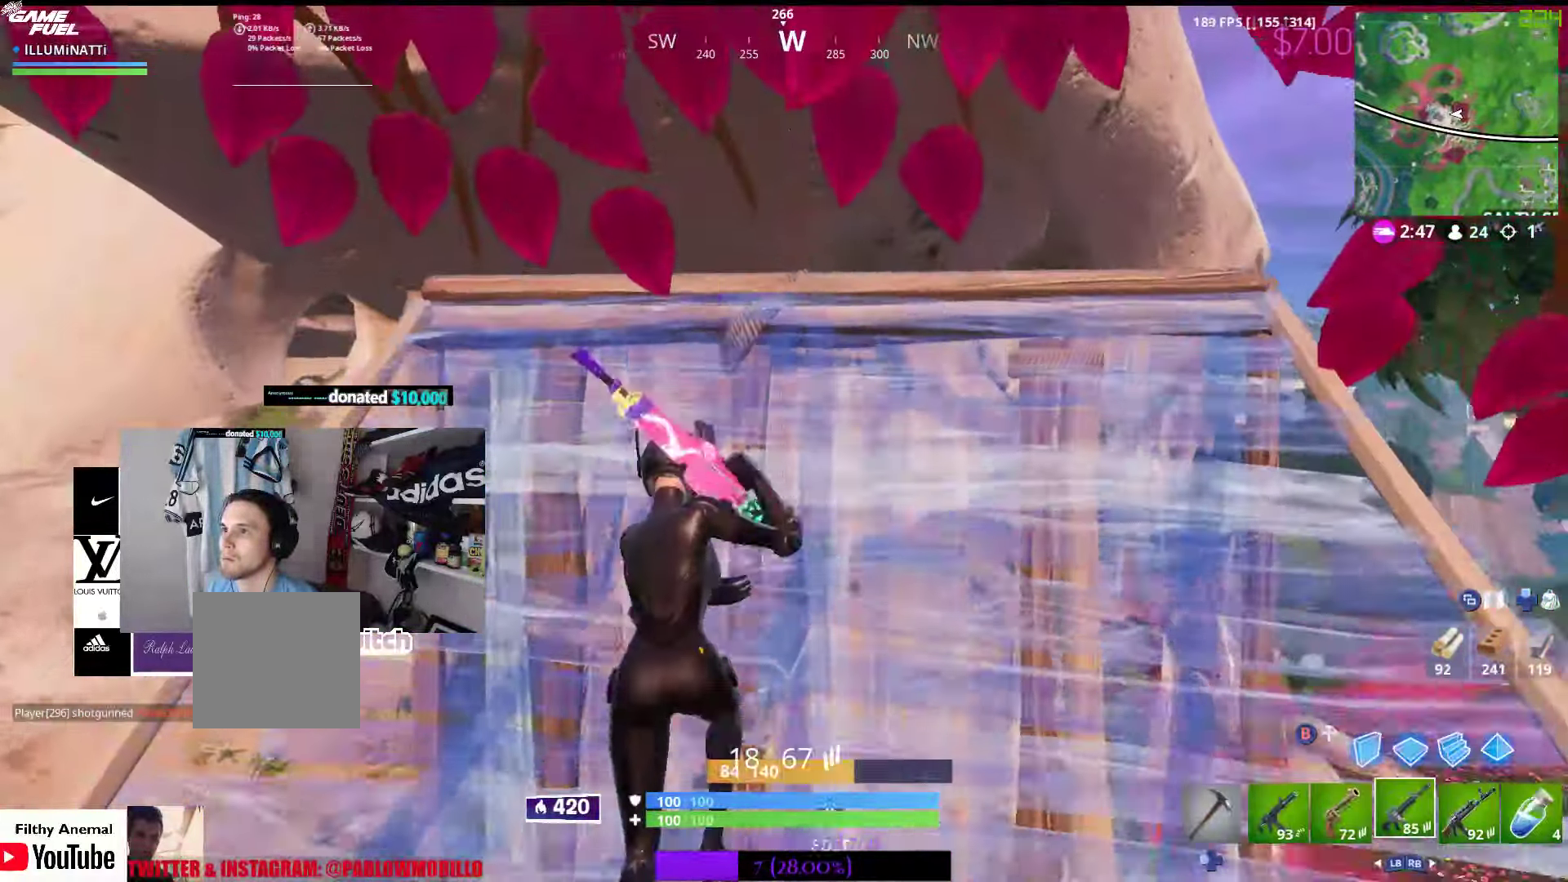
{"buttons": [], "left_stick": "down-left", "right_stick": "center", "events": [[100, "left_stick", "up-left"], [116, "right_stick", "down-left"], [316, "left_stick", "center"], [316, "right_stick", "center"], [400, "left_stick", "down-left"]]}
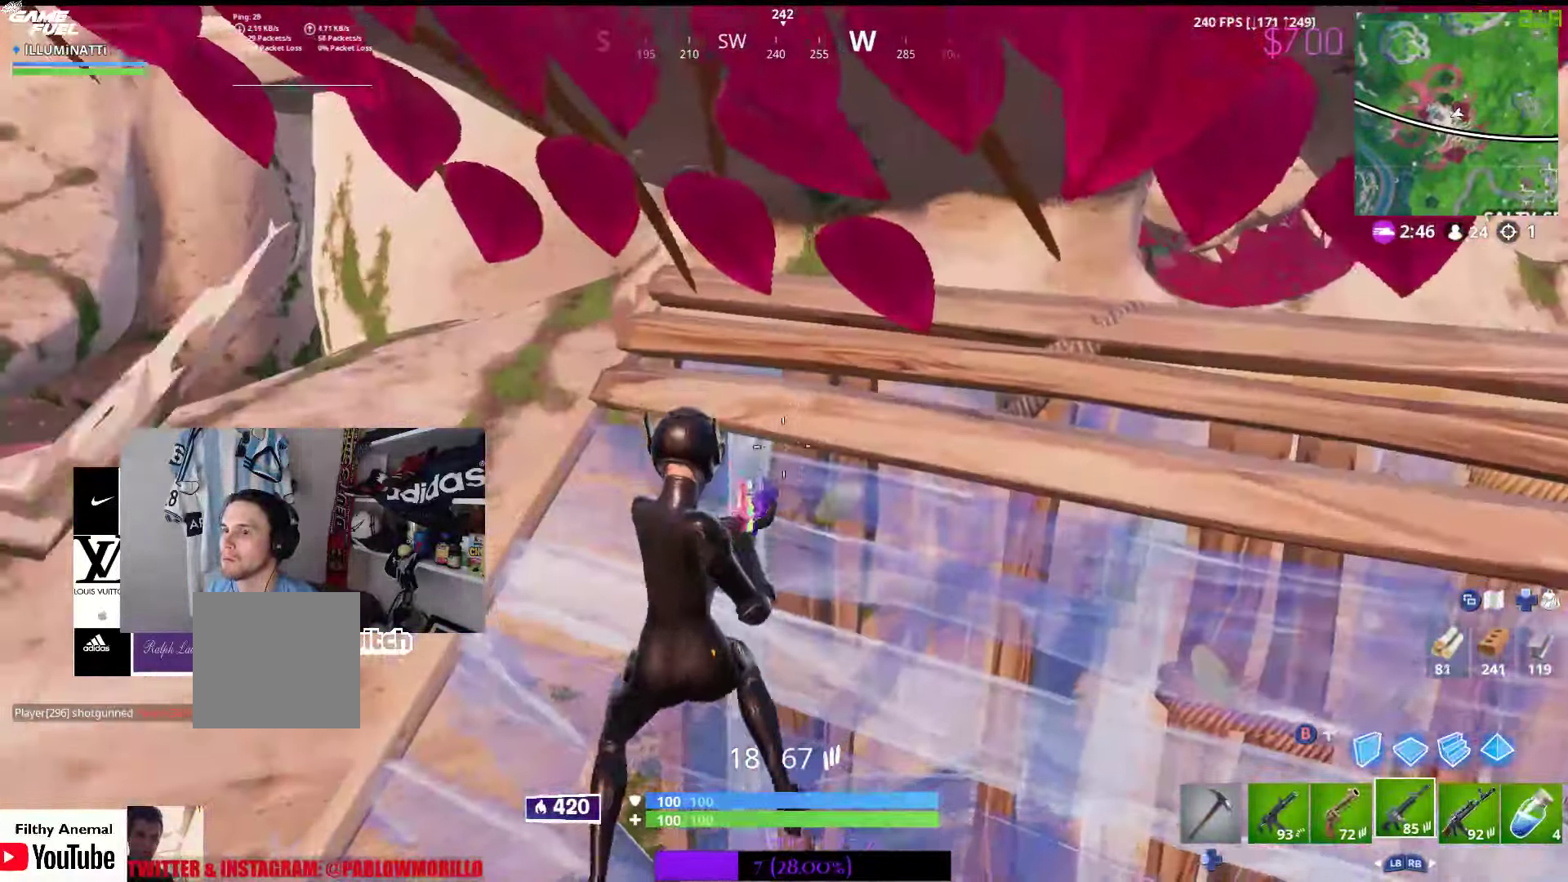
{"buttons": ["A"], "left_stick": "center", "right_stick": "center", "events": [[16, "right_stick", "down"], [150, "right_stick", "center"], [283, "B", "down"], [333, "left_stick", "center"], [383, "B", "up"], [466, "A", "down"]]}
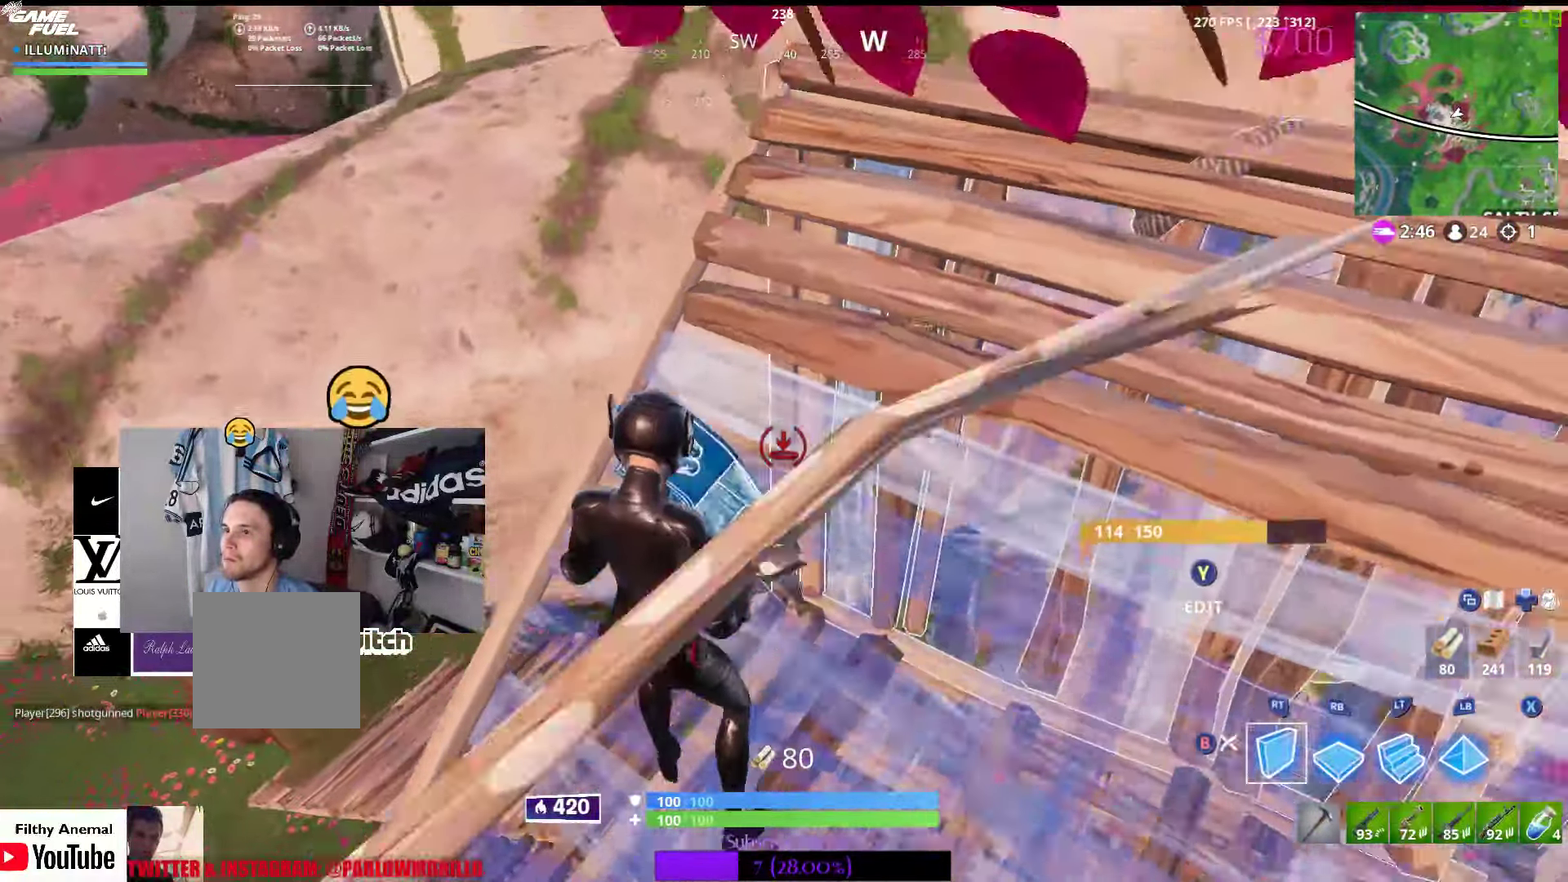
{"buttons": ["R1"], "left_stick": "left", "right_stick": "center", "events": [[33, "A", "up"], [183, "right_stick", "down"], [200, "left_stick", "left"], [283, "R1", "down"], [300, "right_stick", "center"]]}
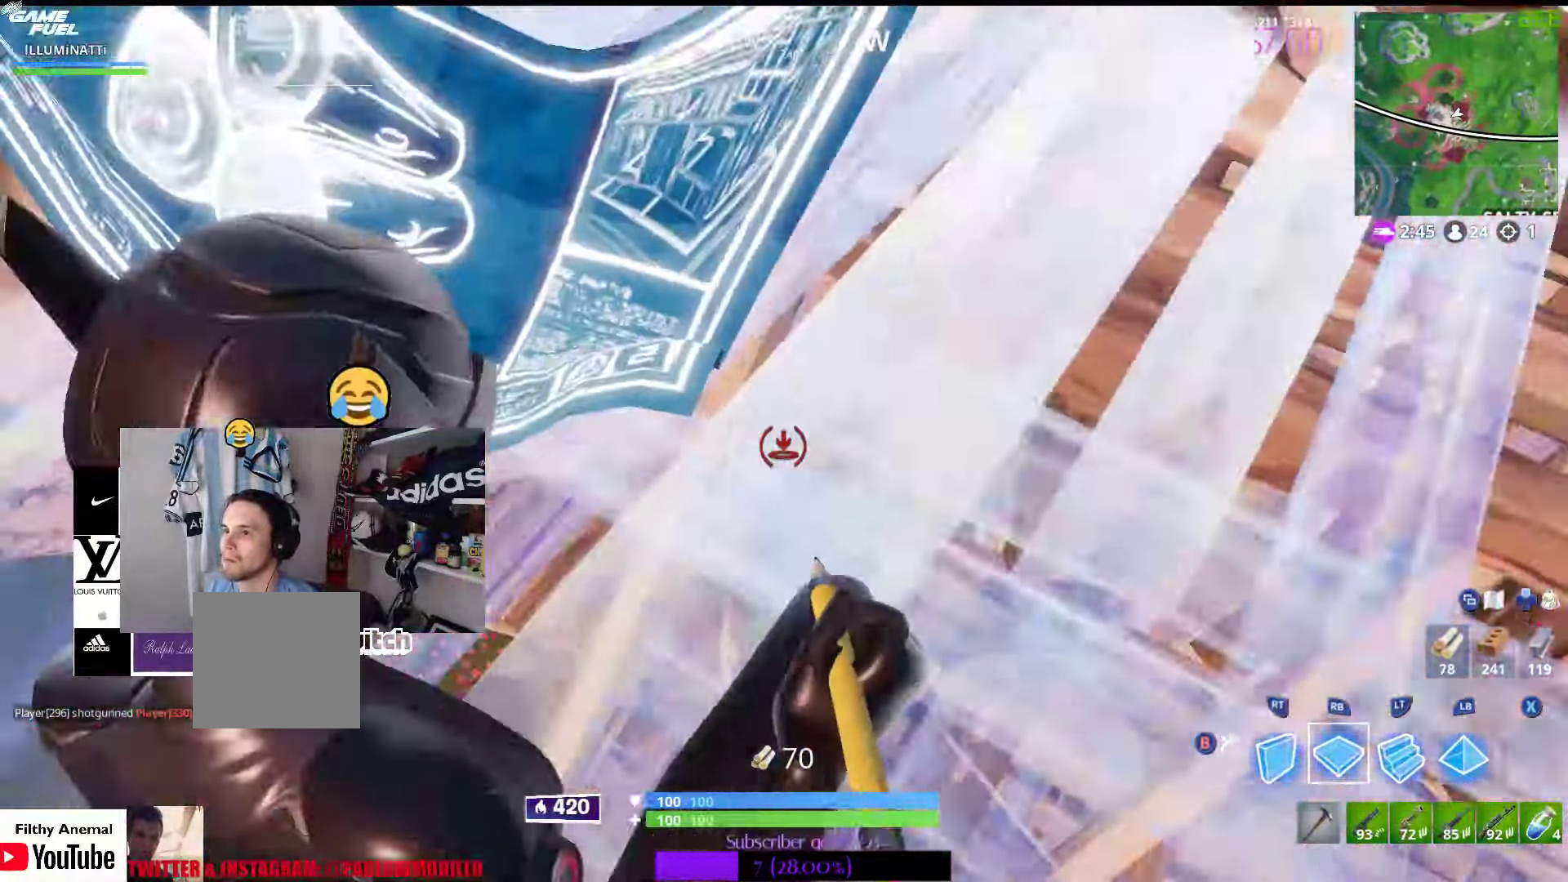
{"buttons": [], "left_stick": "right", "right_stick": "center", "events": [[33, "R1", "up"], [33, "left_stick", "up-left"], [150, "left_stick", "center"], [300, "left_stick", "right"]]}